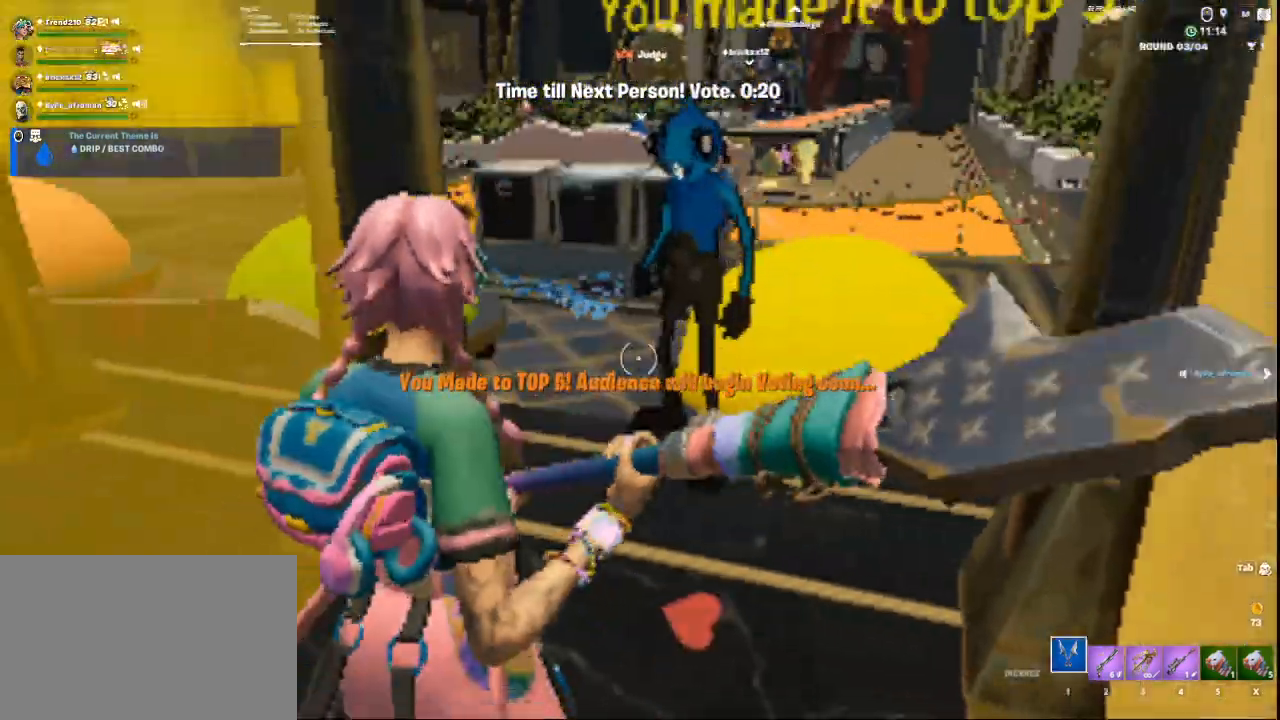
Gameplay with keyboard and mouse; each line is a JSON object with the keys and mouse buttons held at the frame after it. "events" lists presses ("down") and releases ("up") of "1", "2", "3", "4", "5", "a", "alt", "c", "ctrl", "d", "e", "f", "q", "r", "s", "shift", "space", "tab", "v", "w", "x", "z", "mouse_left", "mouse_middle", "mouse_right", "mouse_wheel_up" and "mouse_wheel_down" between this image and that frame as [ms after this image, input, new state], when the widget could be followed in between. "mouse_left", "mouse_middle", "mouse_right", "mouse_wheel_up", "mouse_wheel_down" = the "left", "middle", "right", "wheel_up", "wheel_down" buttons of the "mouse" list. No other keys are recorded. Not read: mouse_move.
{"keys": ["w"], "mouse": [], "events": [[42, "w", "down"], [251, "w", "up"], [459, "w", "down"]]}
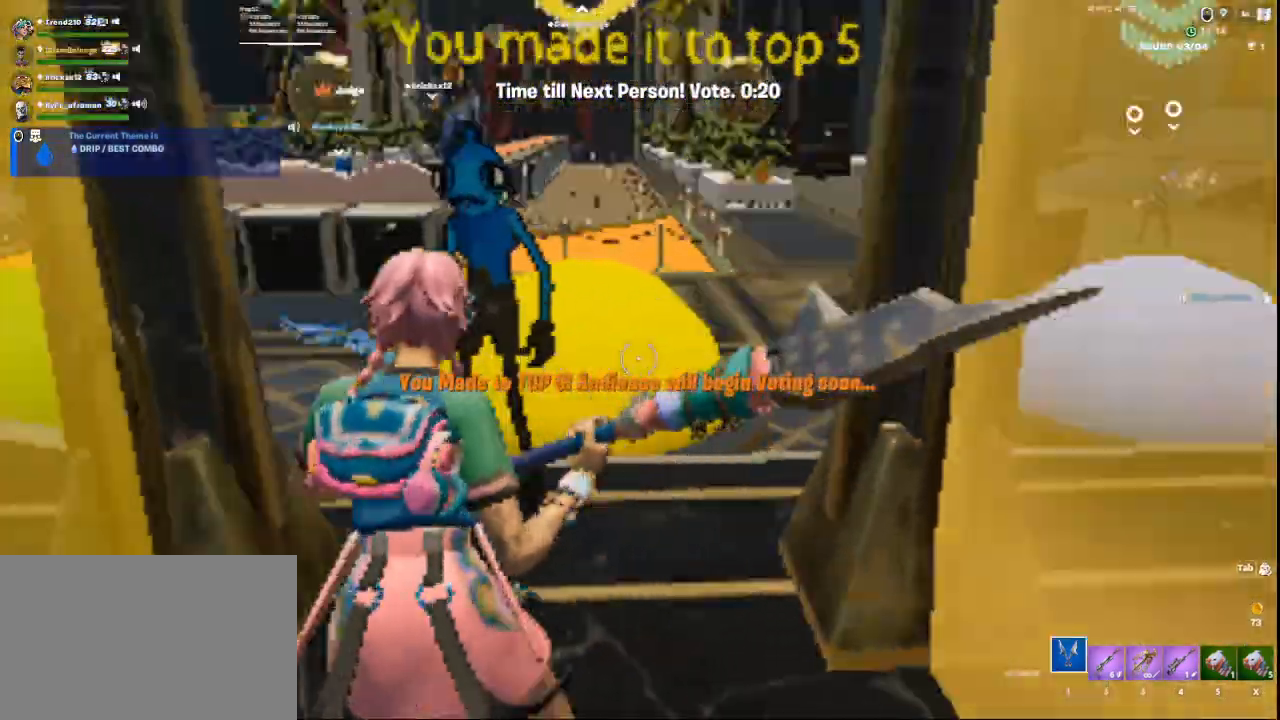
{"keys": [], "mouse": [], "events": [[167, "w", "up"]]}
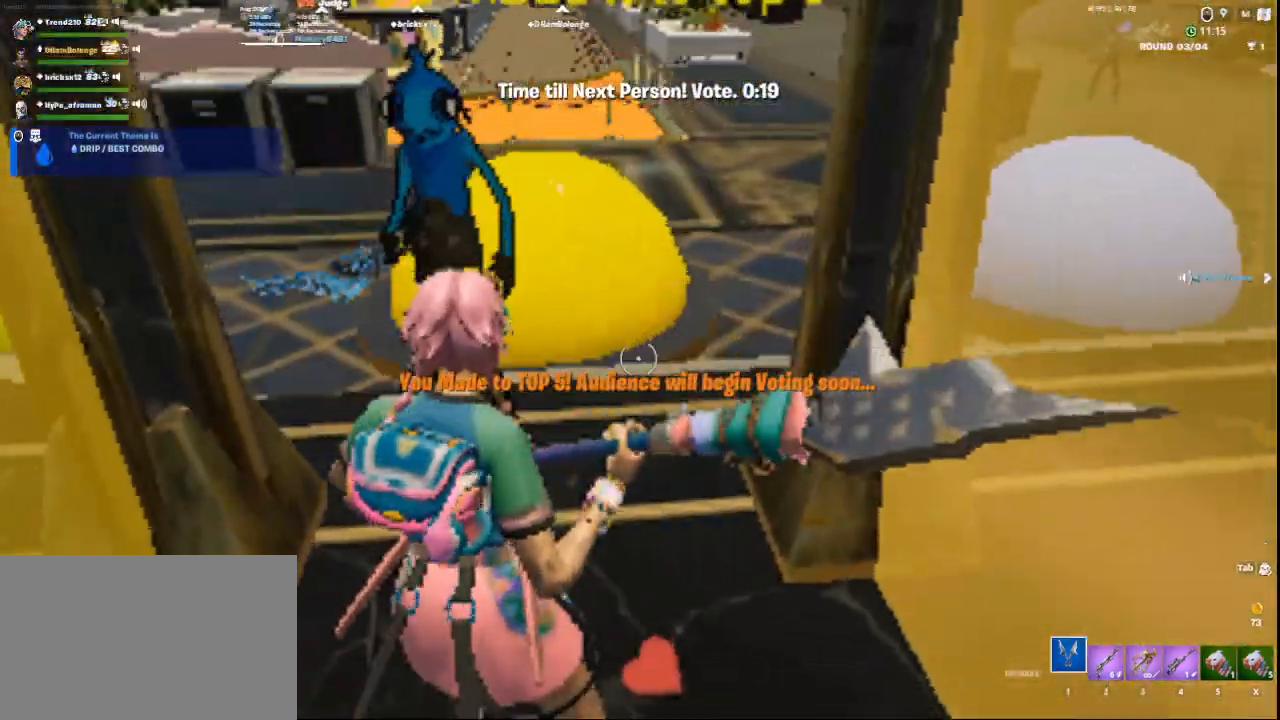
{"keys": [], "mouse": [], "events": [[251, "w", "down"], [334, "w", "up"]]}
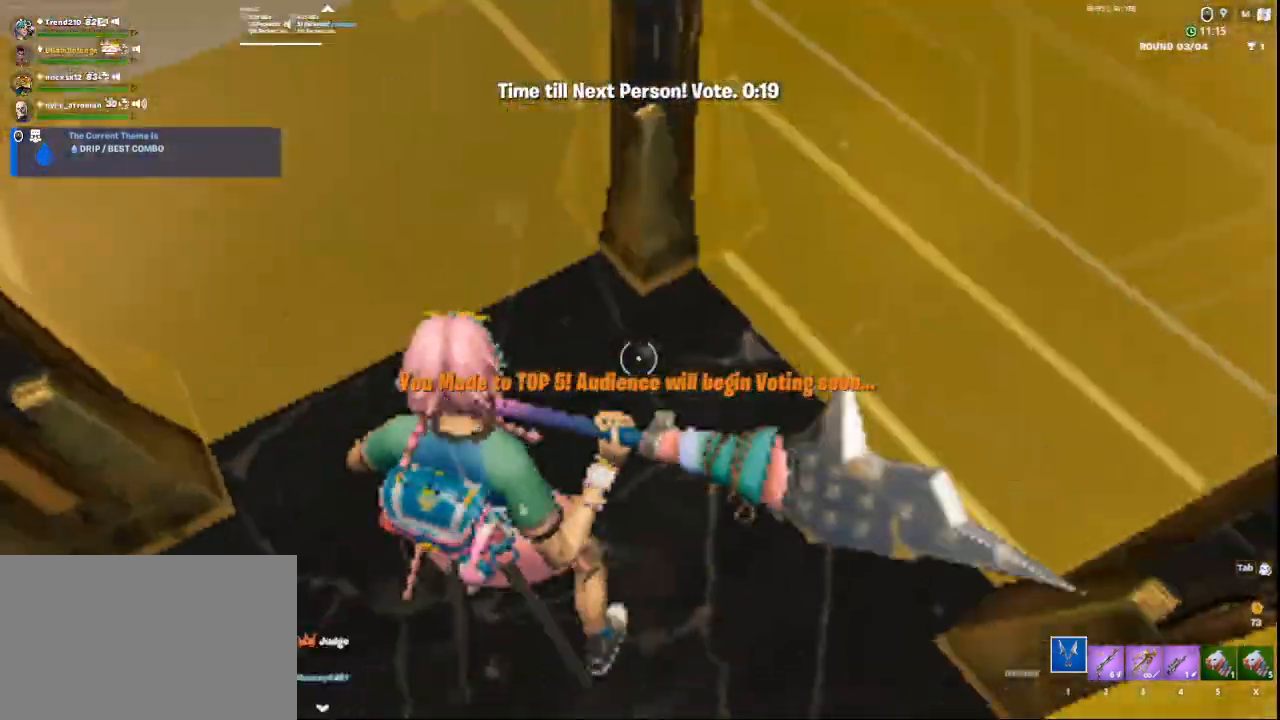
{"keys": [], "mouse": [], "events": []}
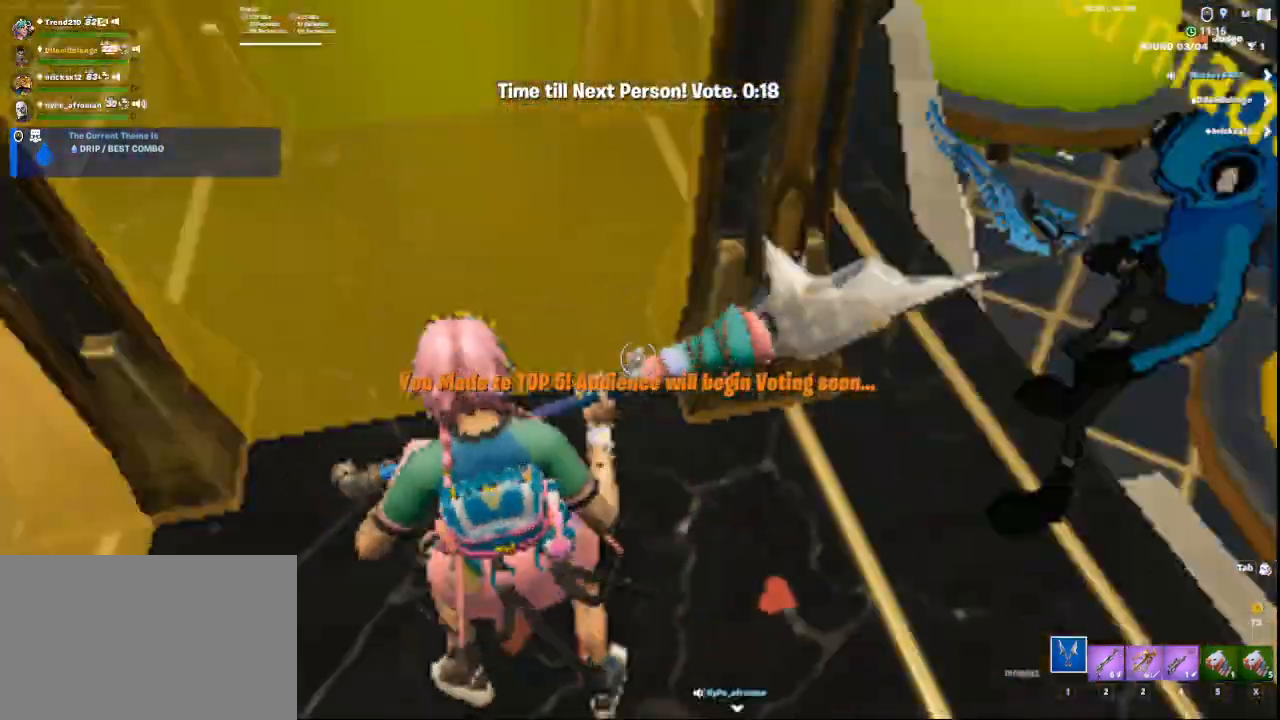
{"keys": [], "mouse": [], "events": [[251, "w", "down"], [417, "w", "up"]]}
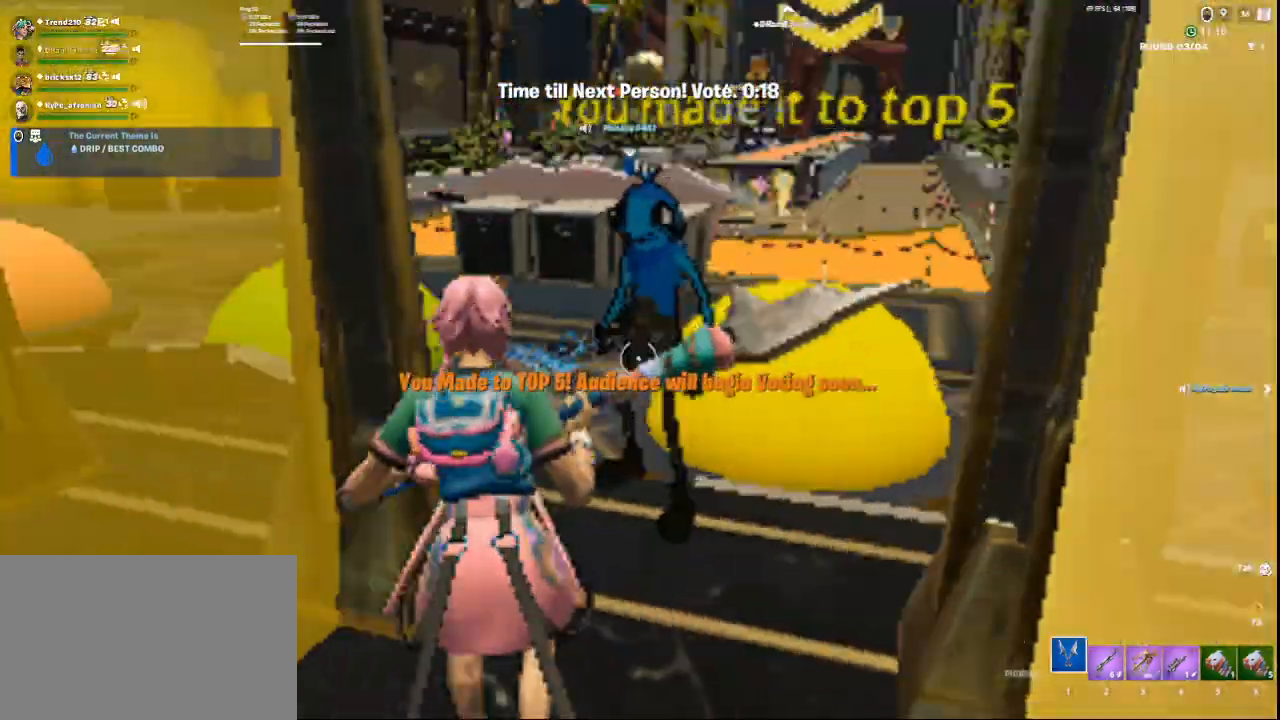
{"keys": [], "mouse": [], "events": []}
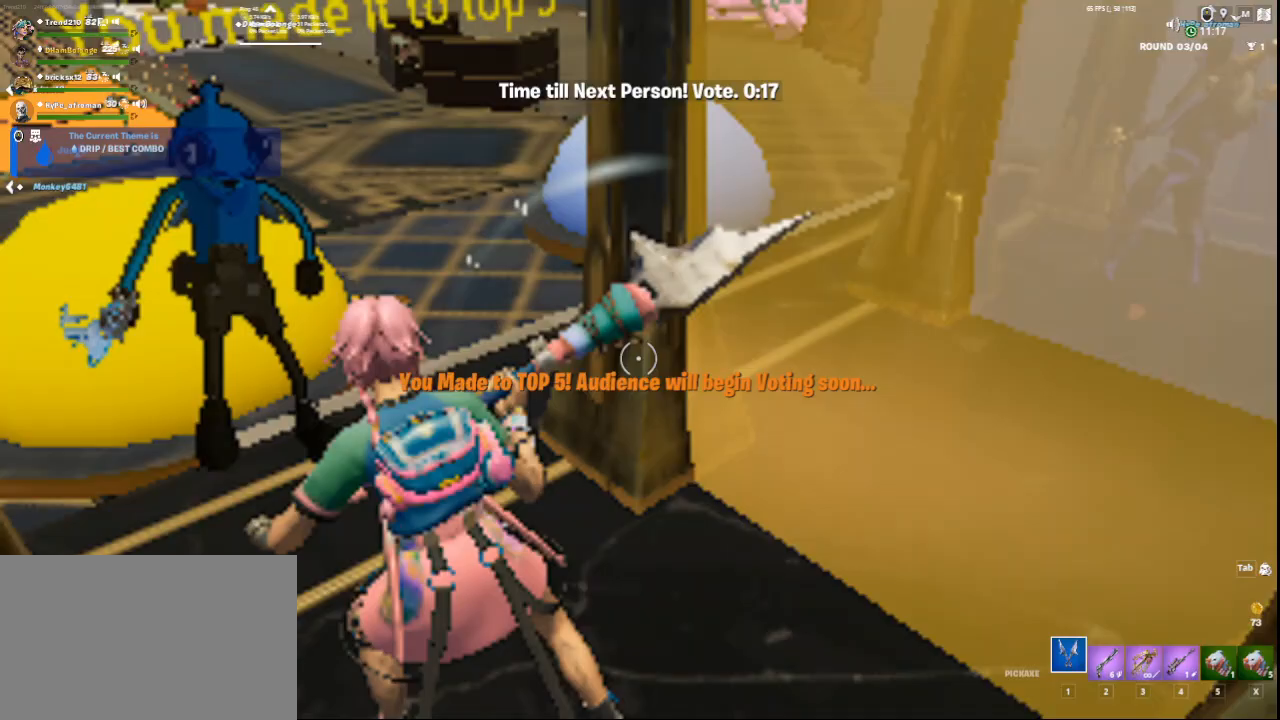
{"keys": [], "mouse": [], "events": []}
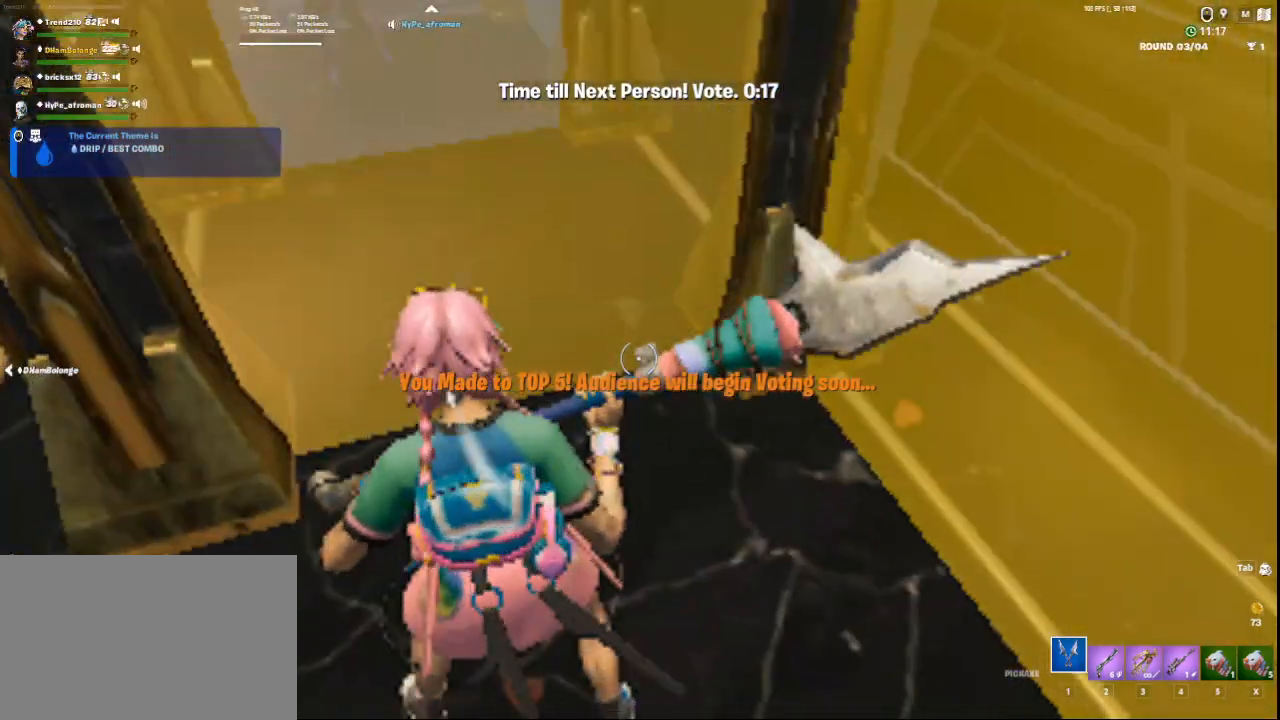
{"keys": [], "mouse": [], "events": []}
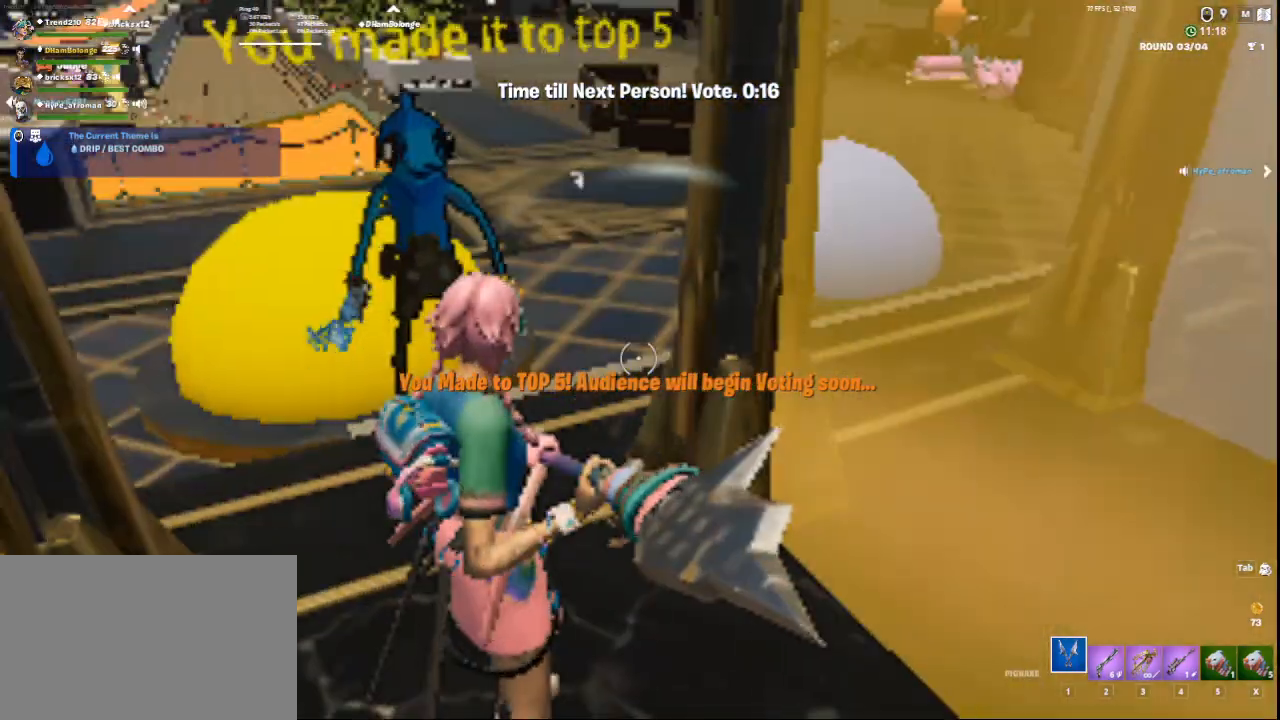
{"keys": [], "mouse": [], "events": []}
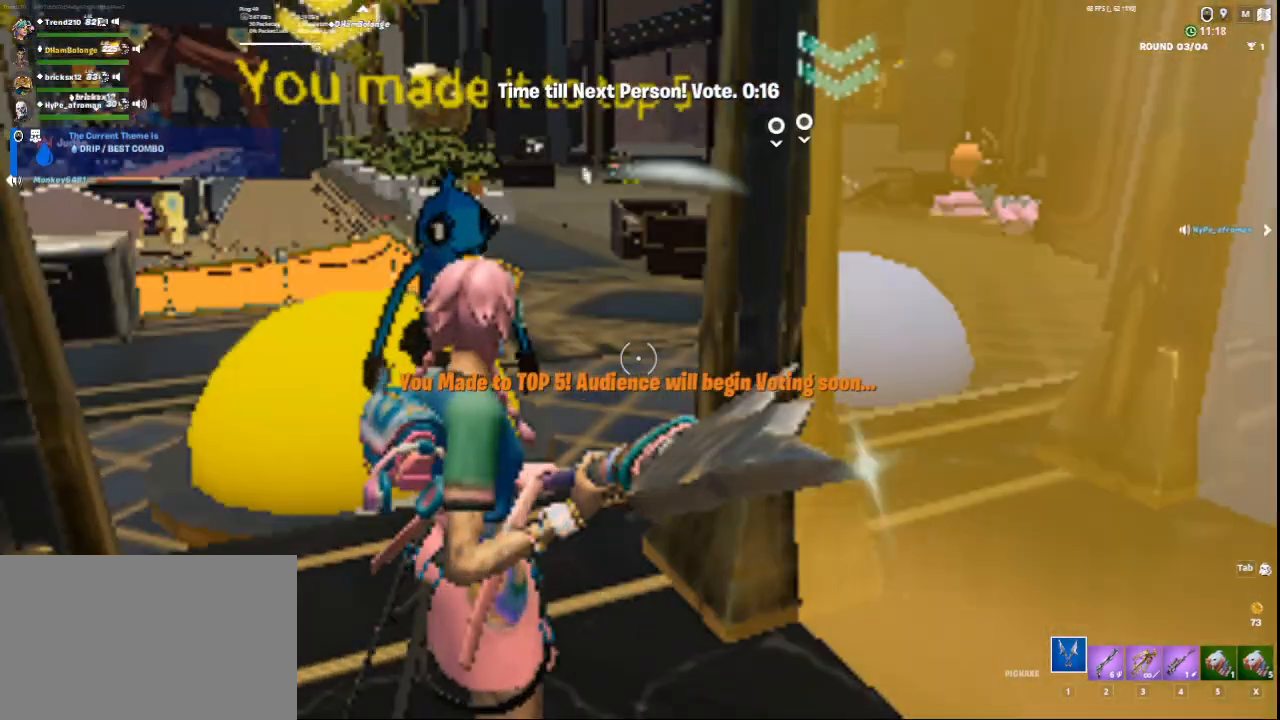
{"keys": [], "mouse": [], "events": []}
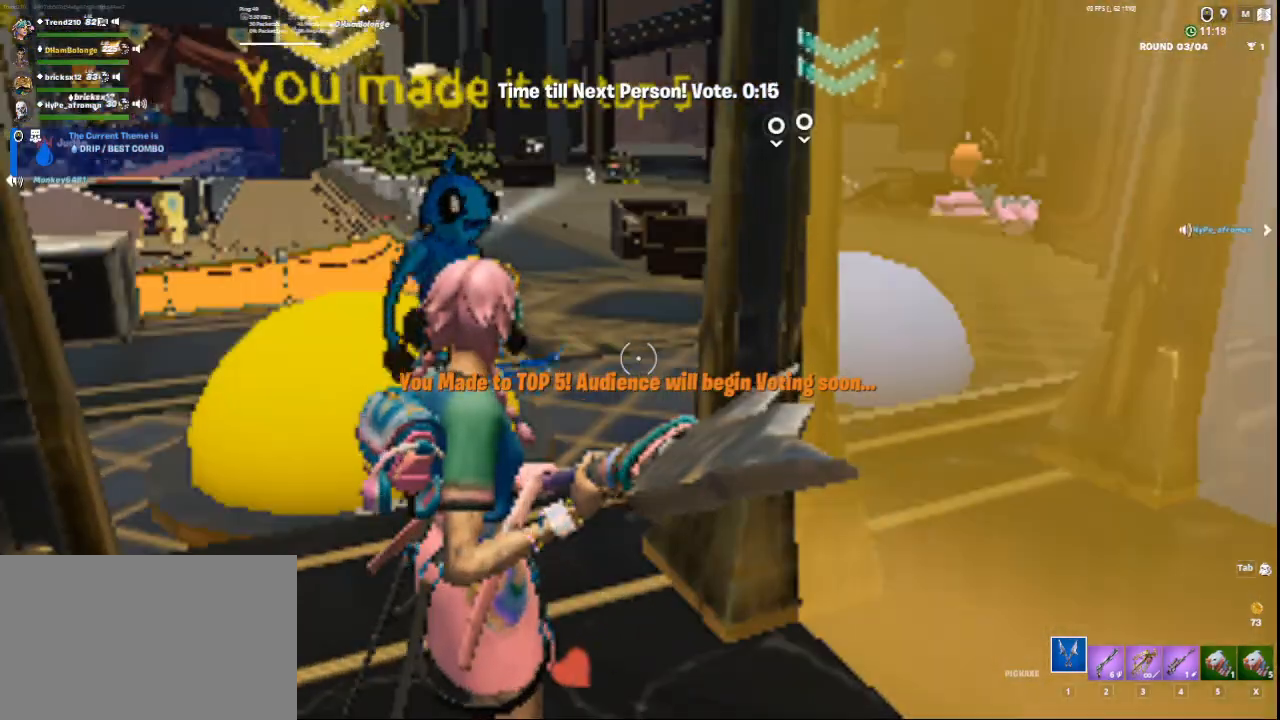
{"keys": [], "mouse": [], "events": []}
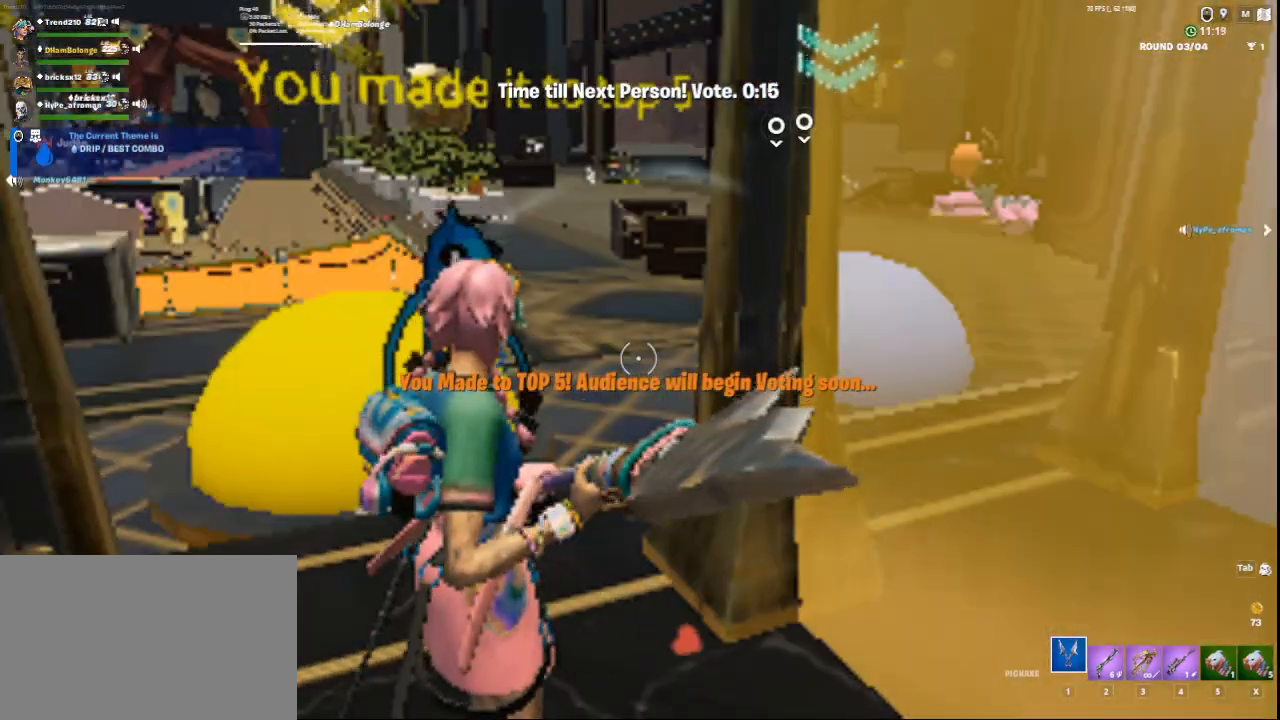
{"keys": [], "mouse": [], "events": []}
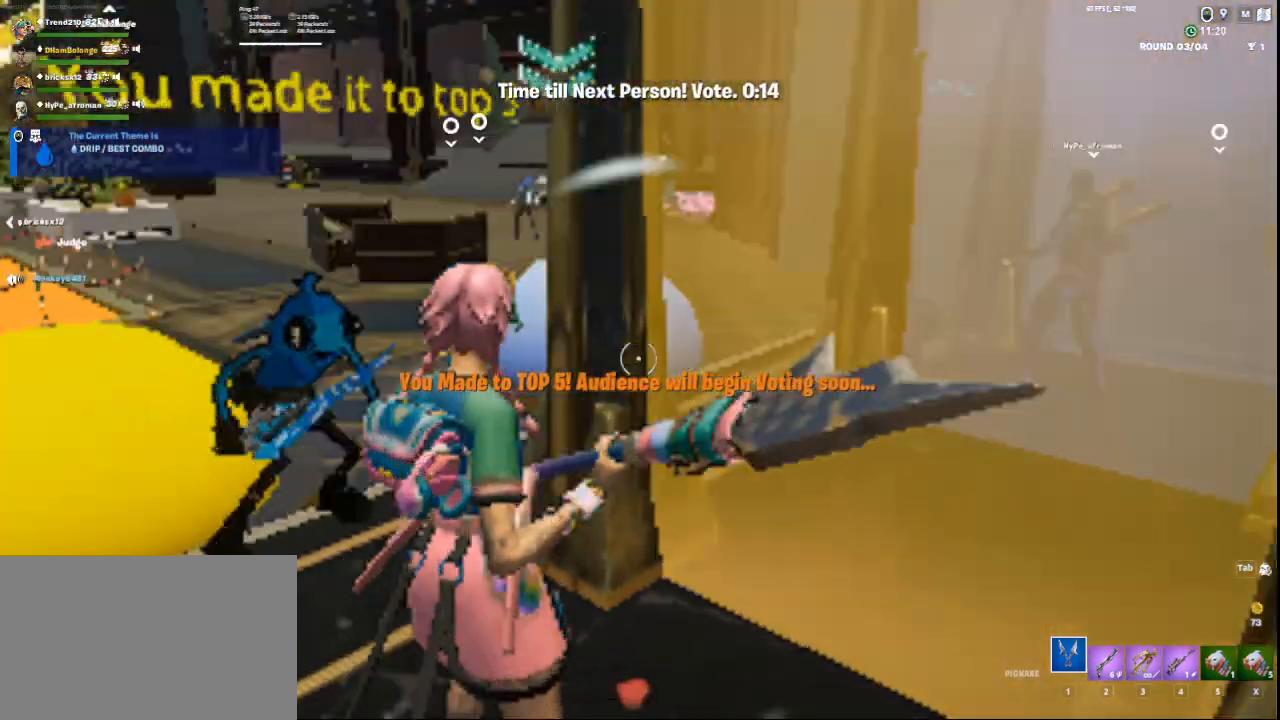
{"keys": ["w"], "mouse": [], "events": [[458, "w", "down"]]}
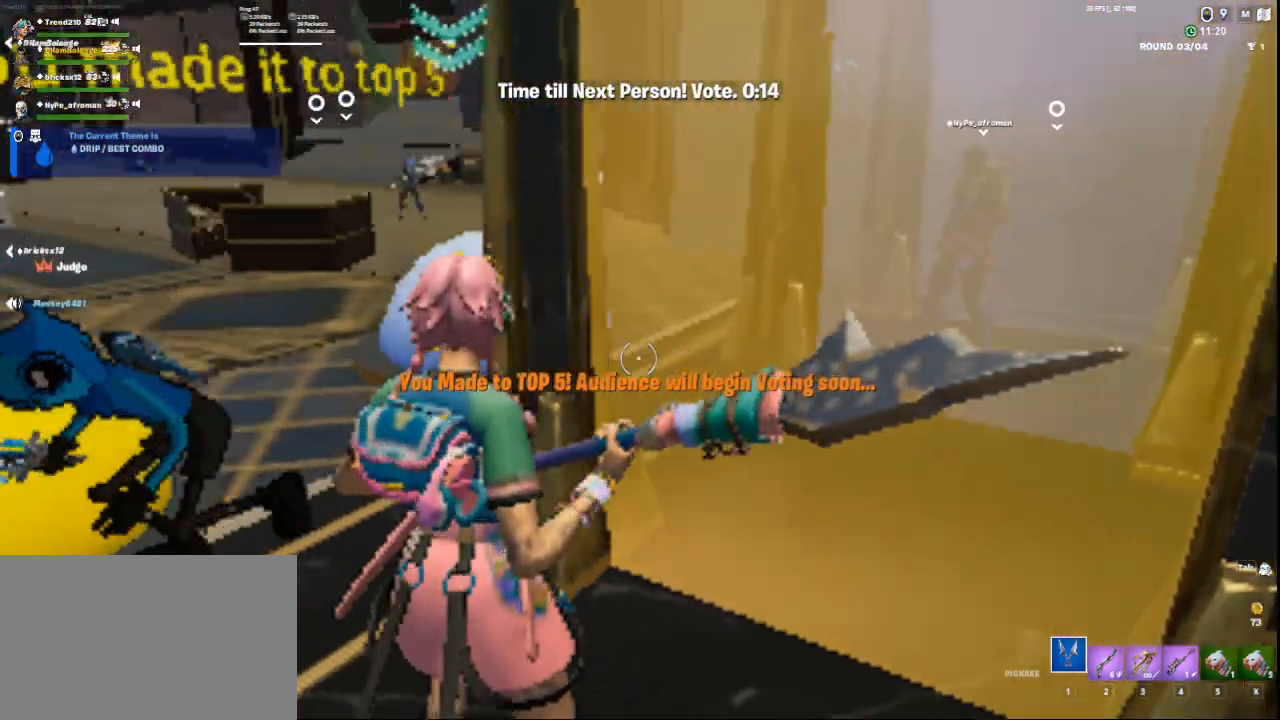
{"keys": [], "mouse": [], "events": [[42, "w", "up"]]}
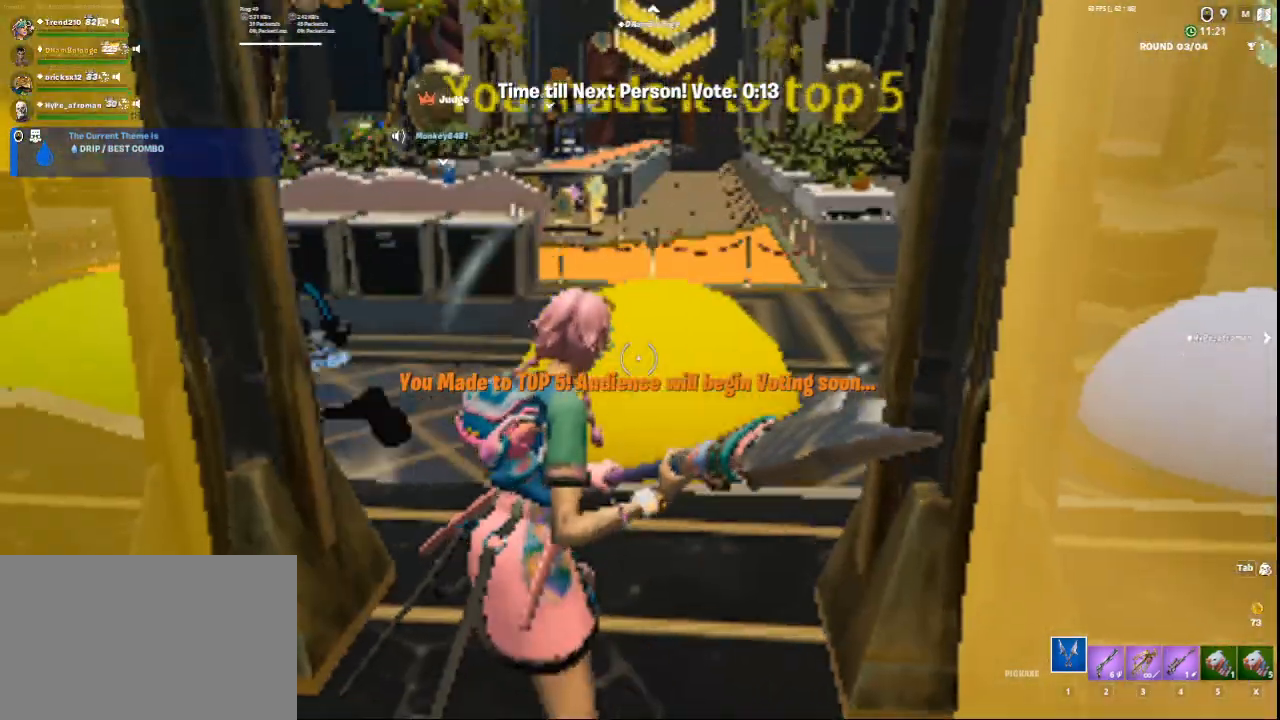
{"keys": [], "mouse": [], "events": [[125, "e", "down"], [208, "e", "up"], [333, "3", "down"], [500, "3", "up"]]}
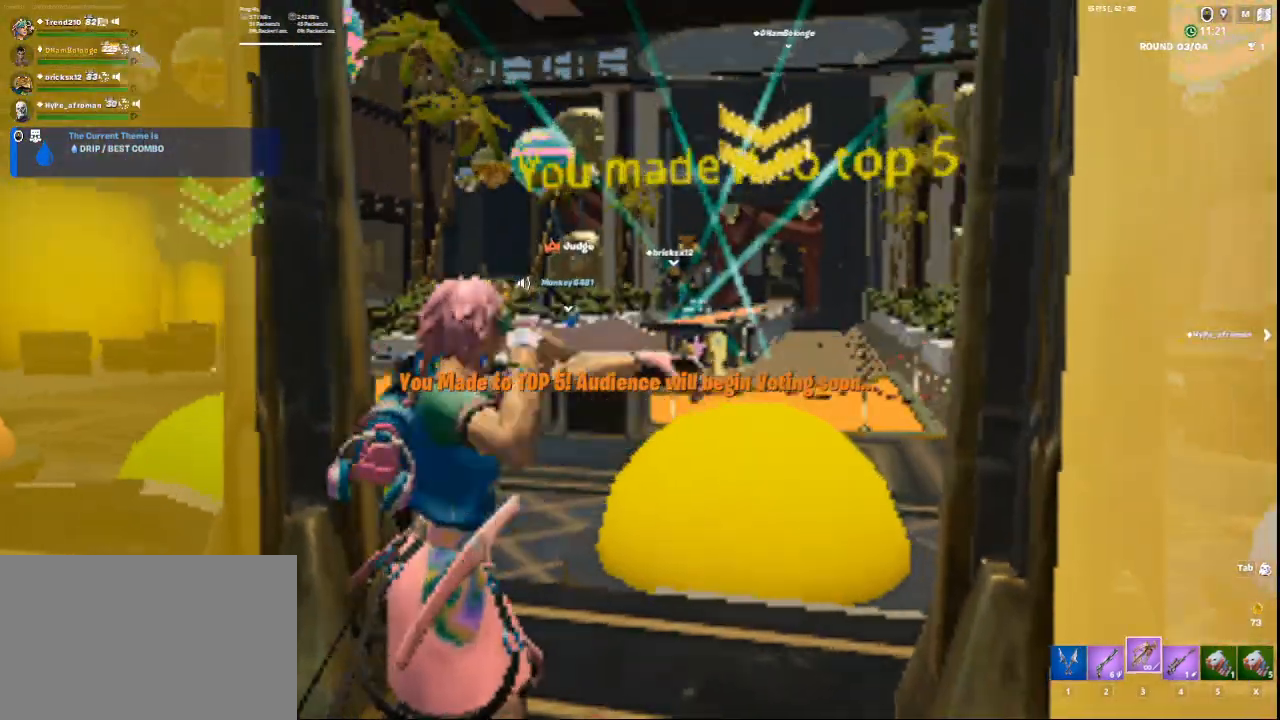
{"keys": [], "mouse": ["right"], "events": [[125, "d", "down"], [167, "mouse_right", "down"], [334, "d", "up"]]}
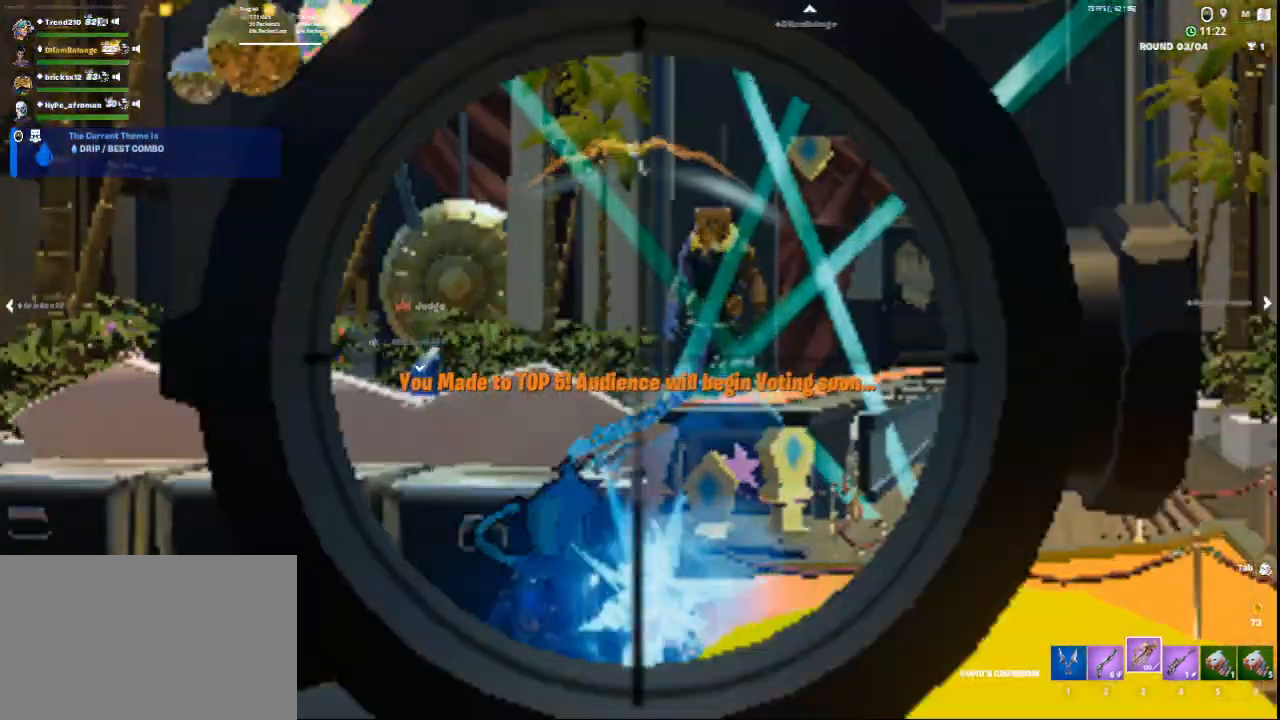
{"keys": [], "mouse": [], "events": [[208, "mouse_right", "up"], [333, "1", "down"], [417, "1", "up"]]}
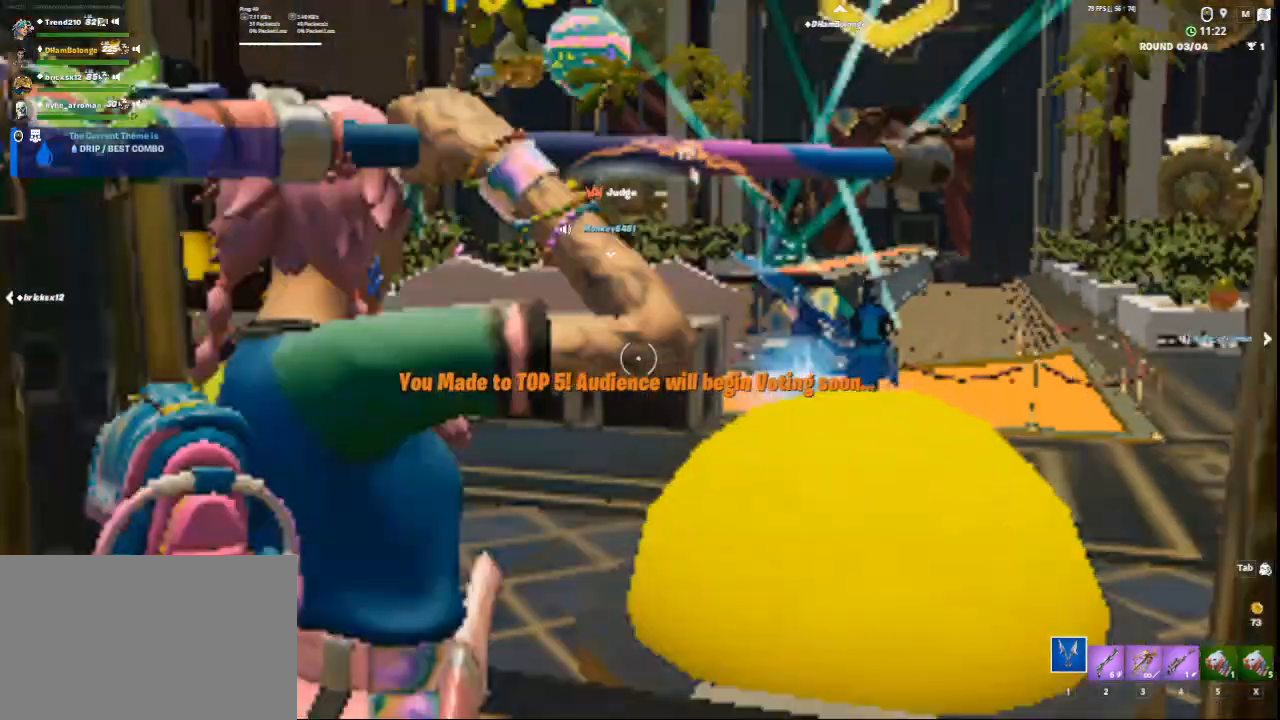
{"keys": [], "mouse": [], "events": []}
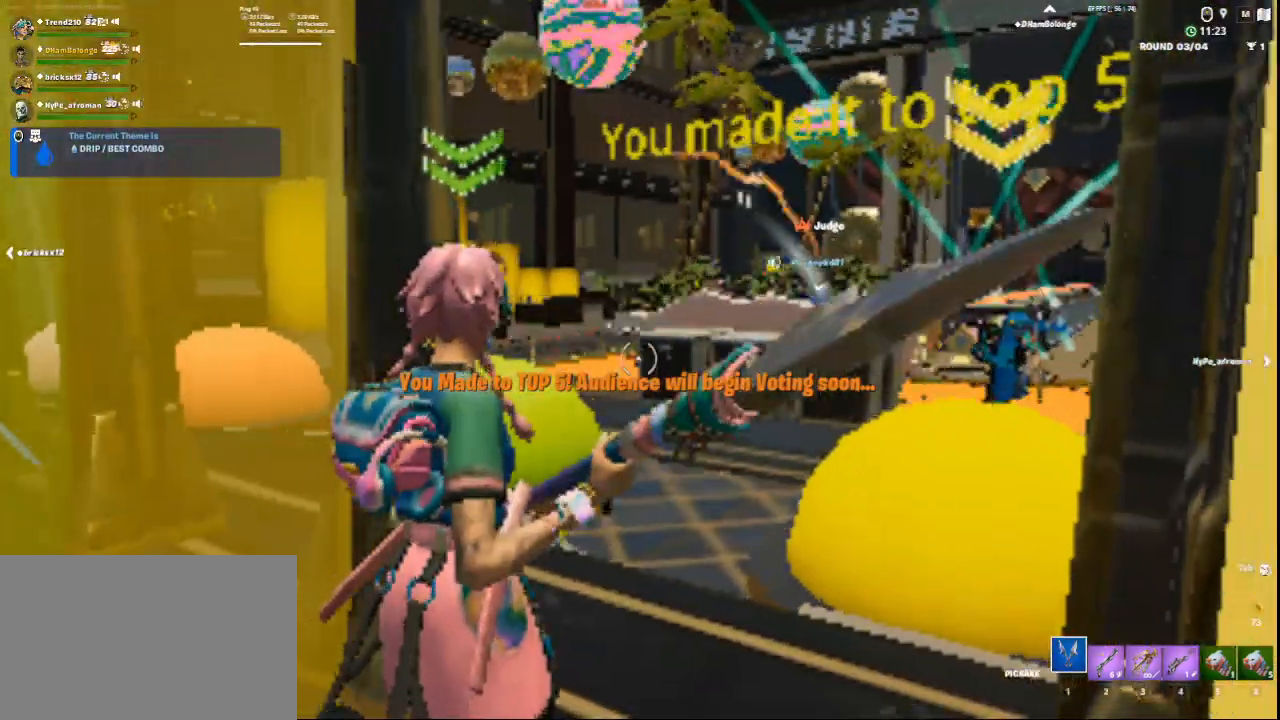
{"keys": ["a"], "mouse": [], "events": [[166, "w", "down"], [375, "w", "up"], [417, "a", "down"]]}
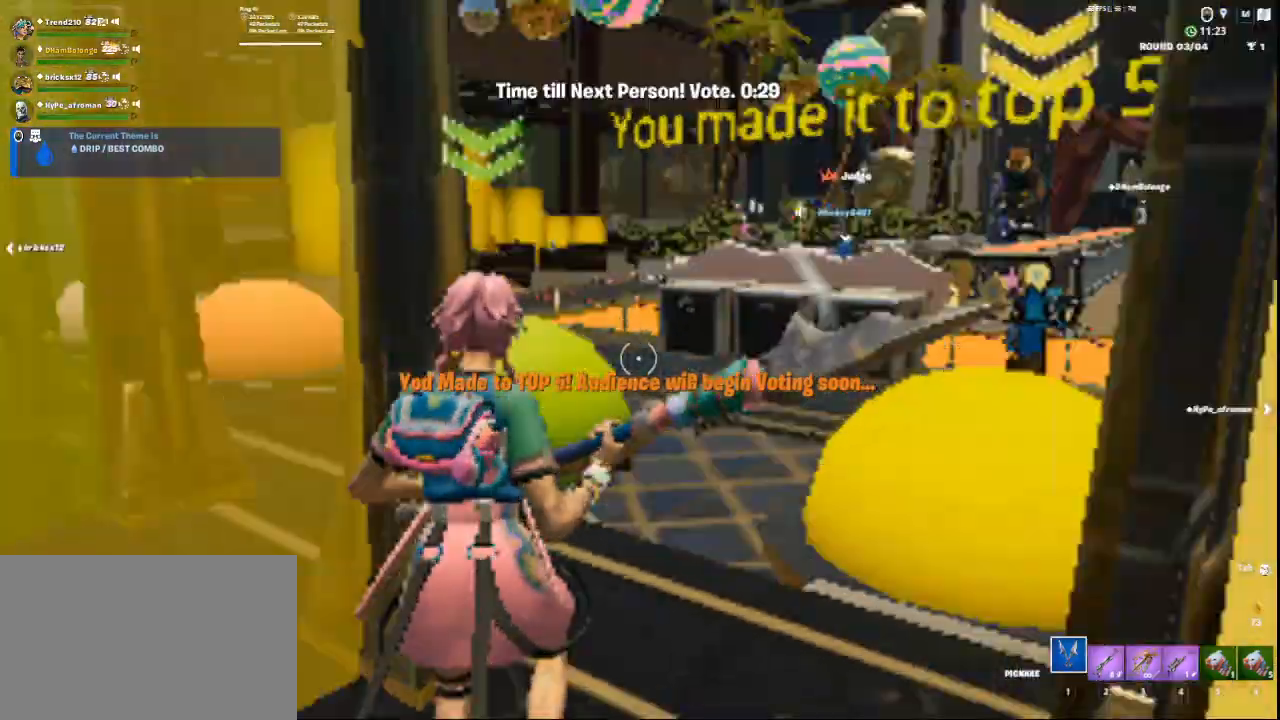
{"keys": [], "mouse": [], "events": [[42, "s", "down"], [125, "a", "up"], [292, "s", "up"]]}
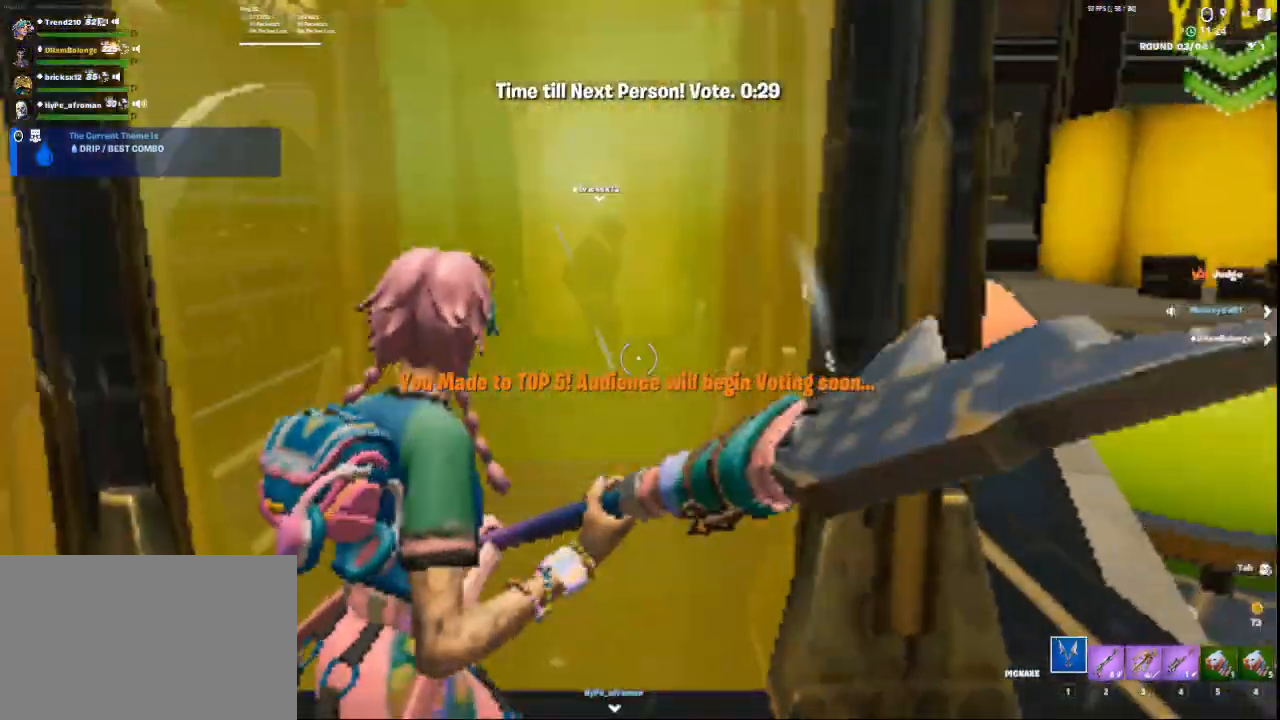
{"keys": [], "mouse": [], "events": []}
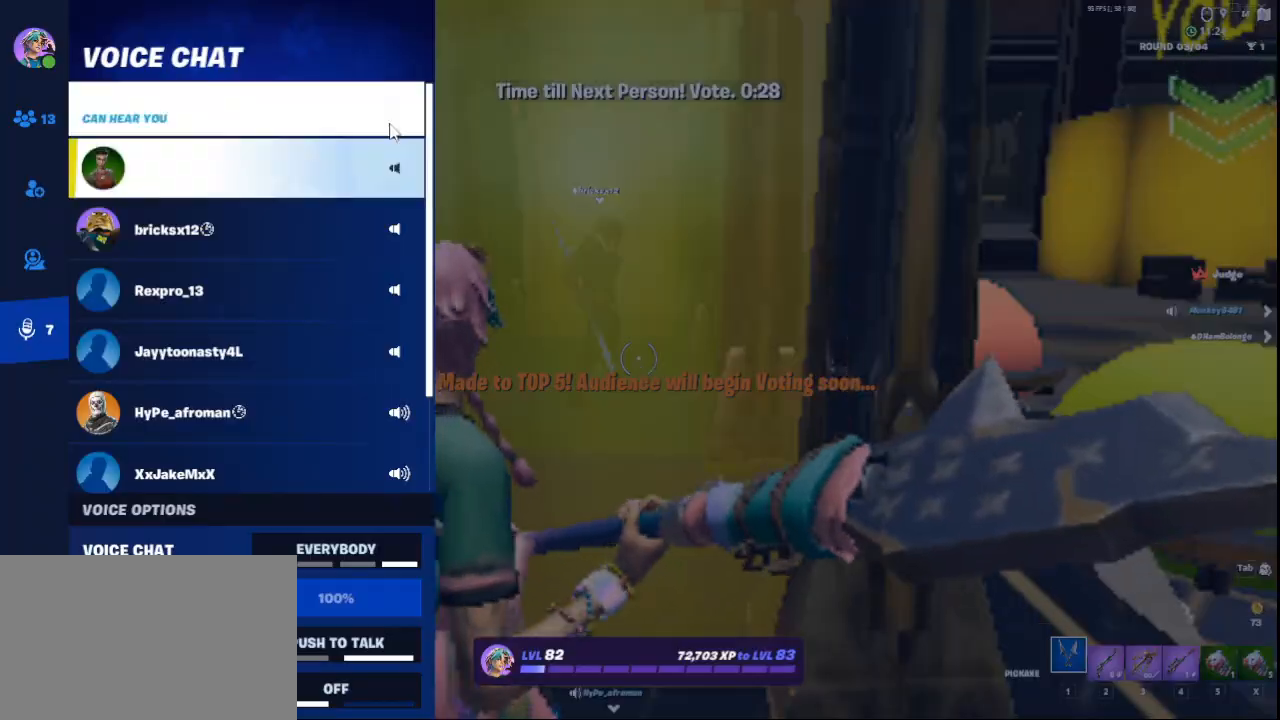
{"keys": [], "mouse": [], "events": [[417, "mouse_left", "down"], [459, "mouse_left", "up"]]}
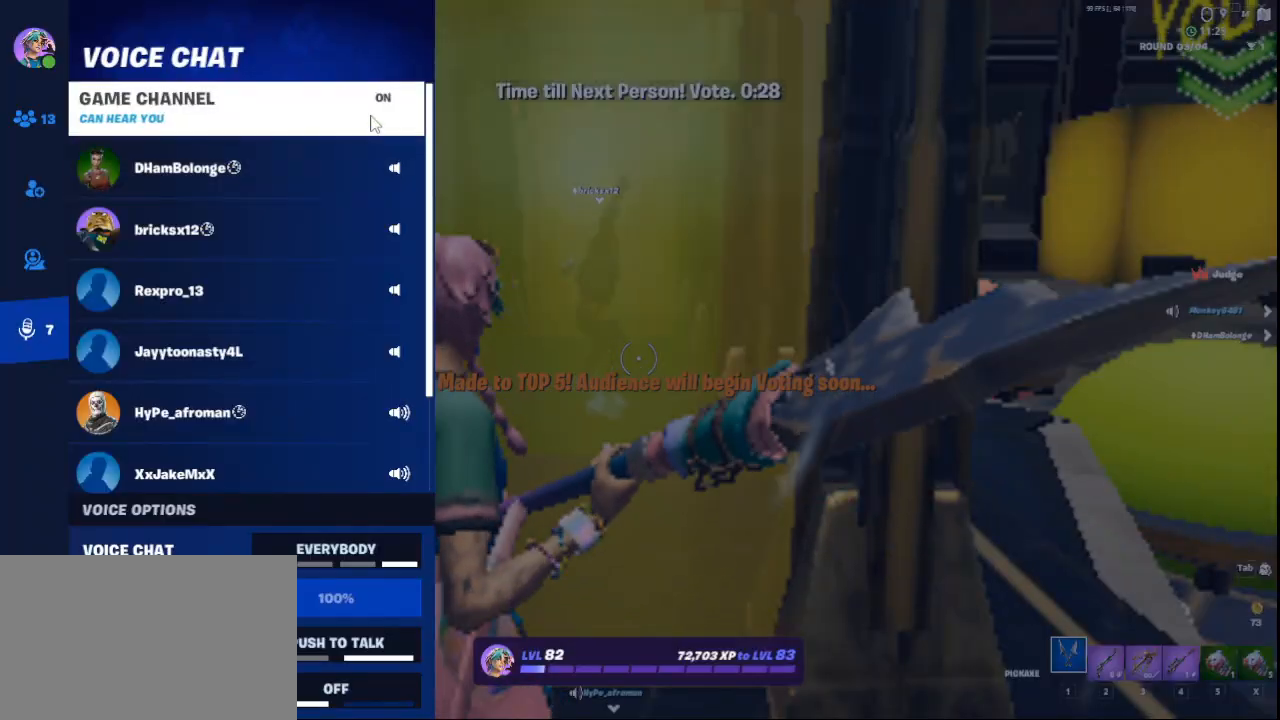
{"keys": [], "mouse": [], "events": []}
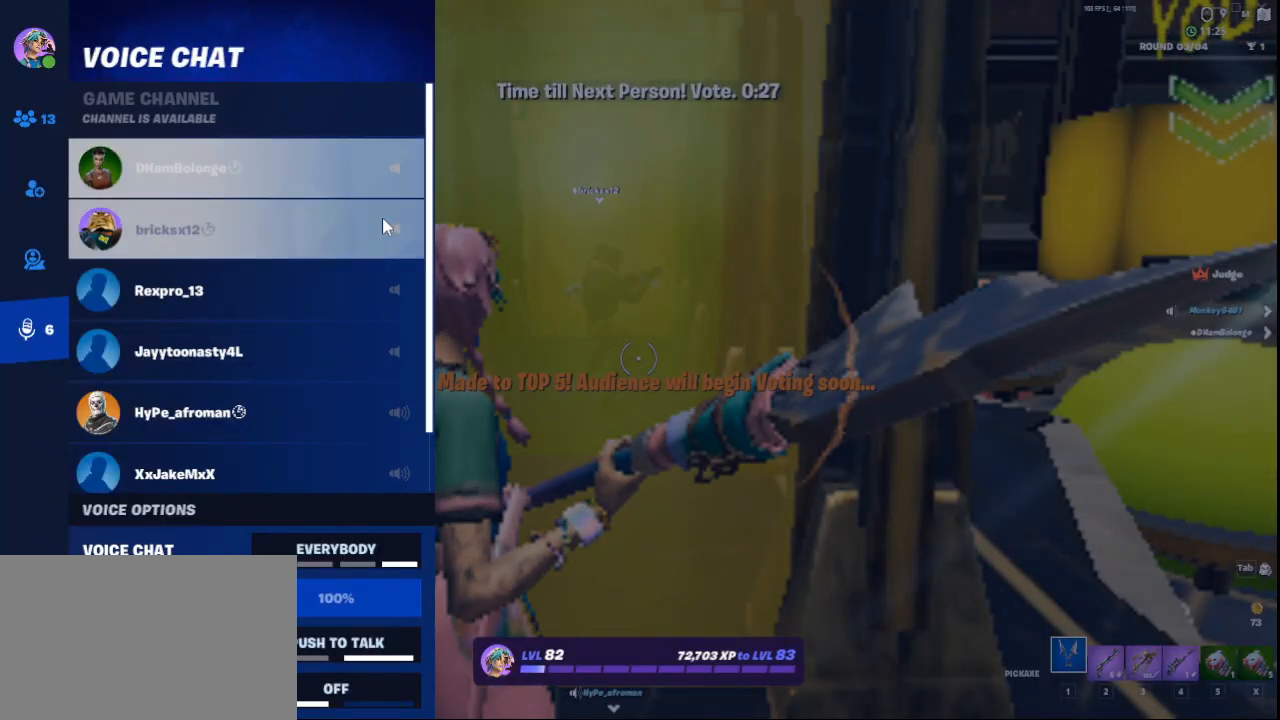
{"keys": [], "mouse": [], "events": [[292, "mouse_wheel_down", "down"], [417, "mouse_wheel_down", "up"]]}
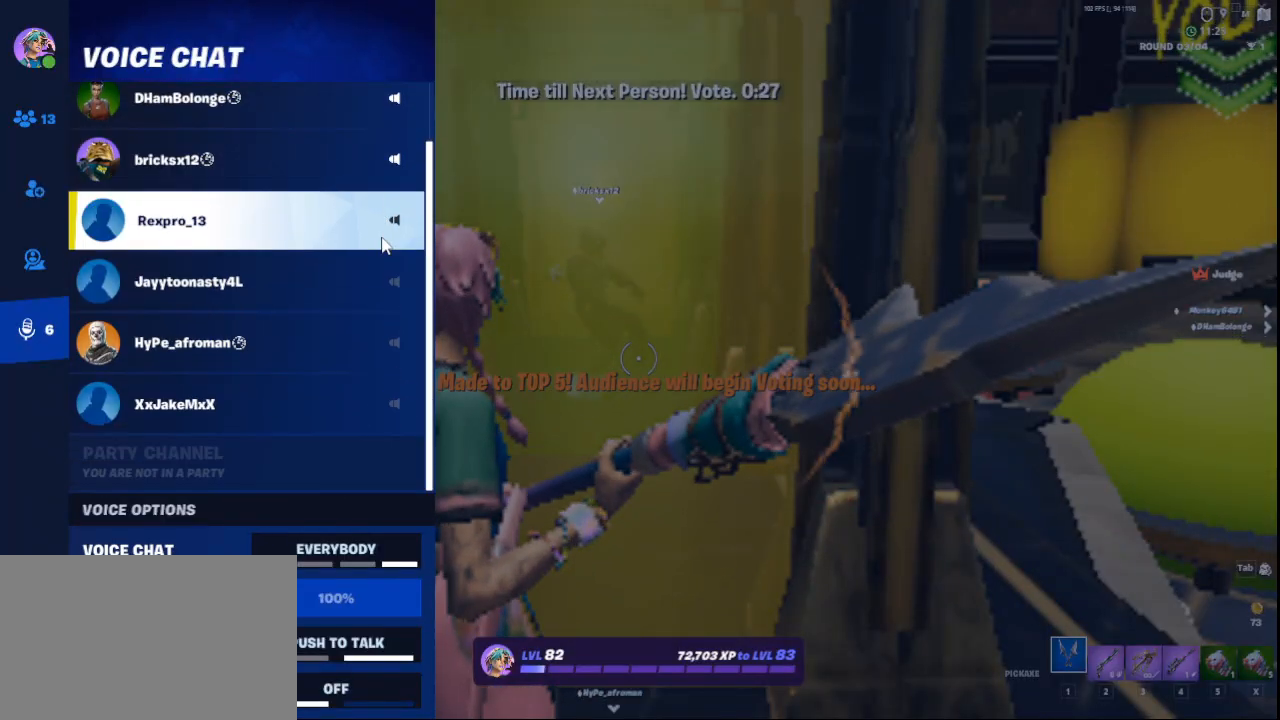
{"keys": [], "mouse": ["wheel_up"], "events": [[83, "mouse_wheel_down", "down"], [208, "mouse_wheel_down", "up"], [458, "mouse_wheel_up", "down"]]}
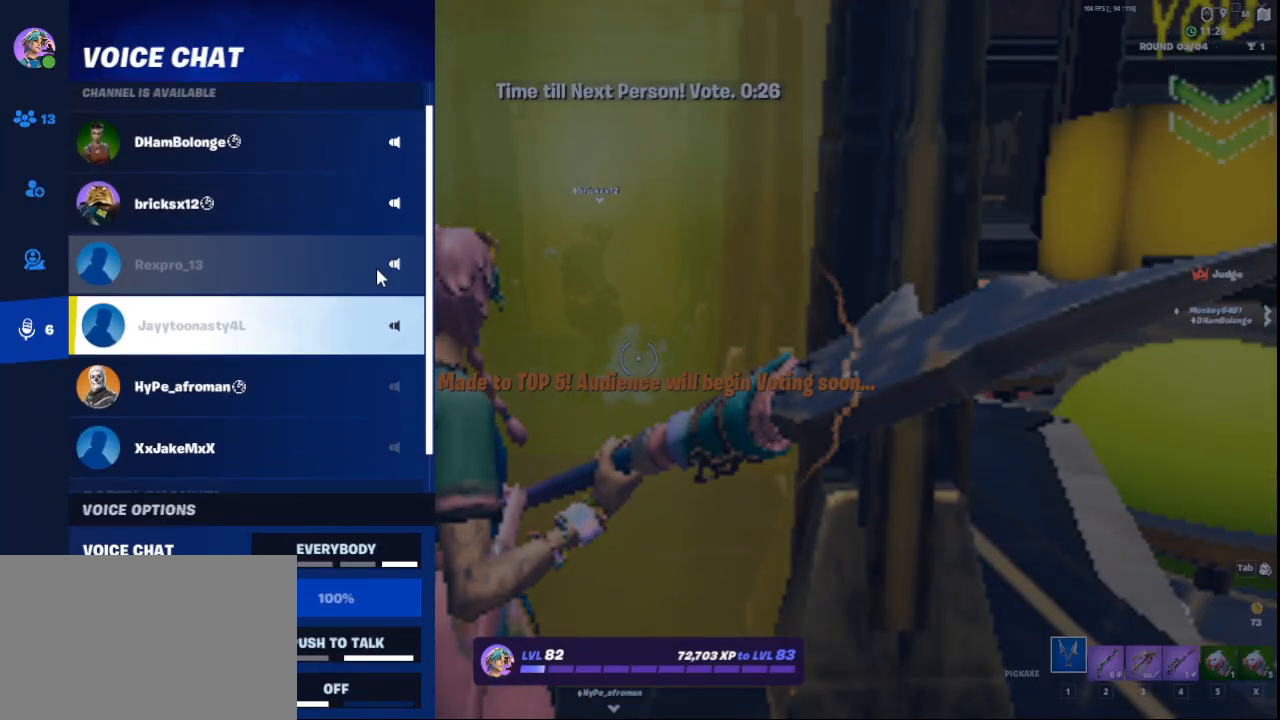
{"keys": [], "mouse": [], "events": [[84, "mouse_wheel_up", "up"], [209, "mouse_wheel_up", "down"], [334, "mouse_wheel_up", "up"]]}
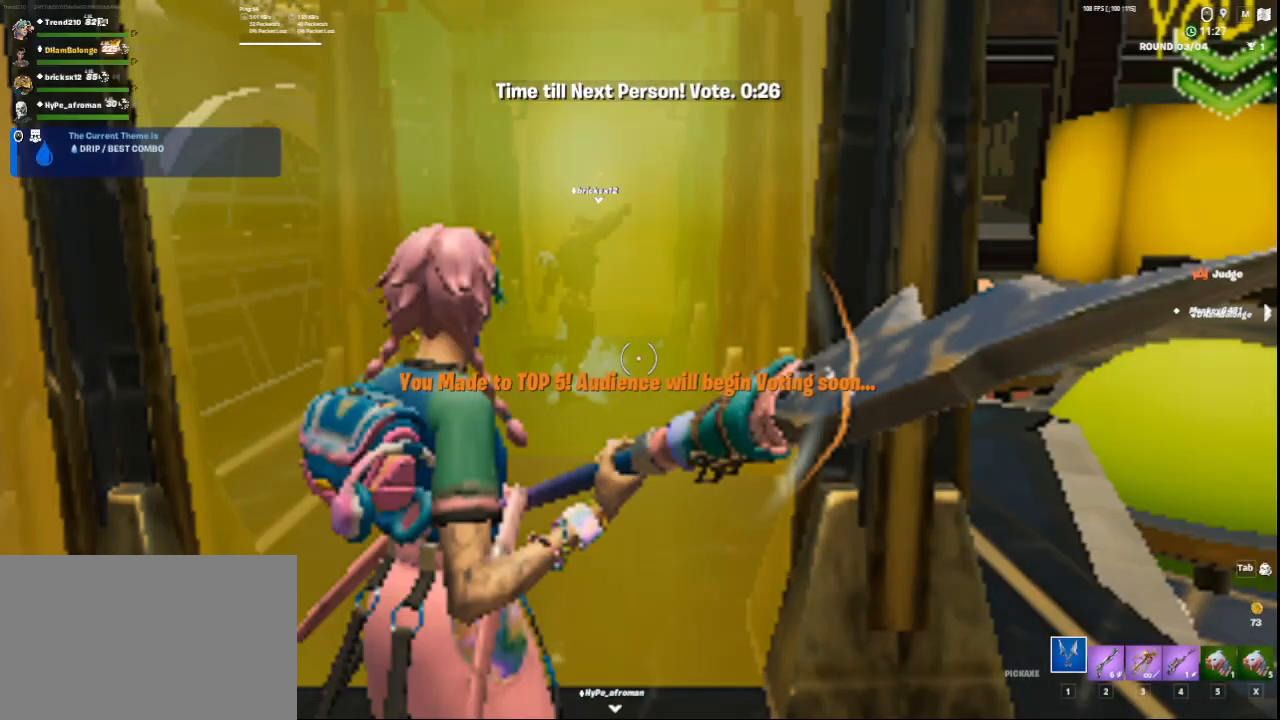
{"keys": [], "mouse": [], "events": []}